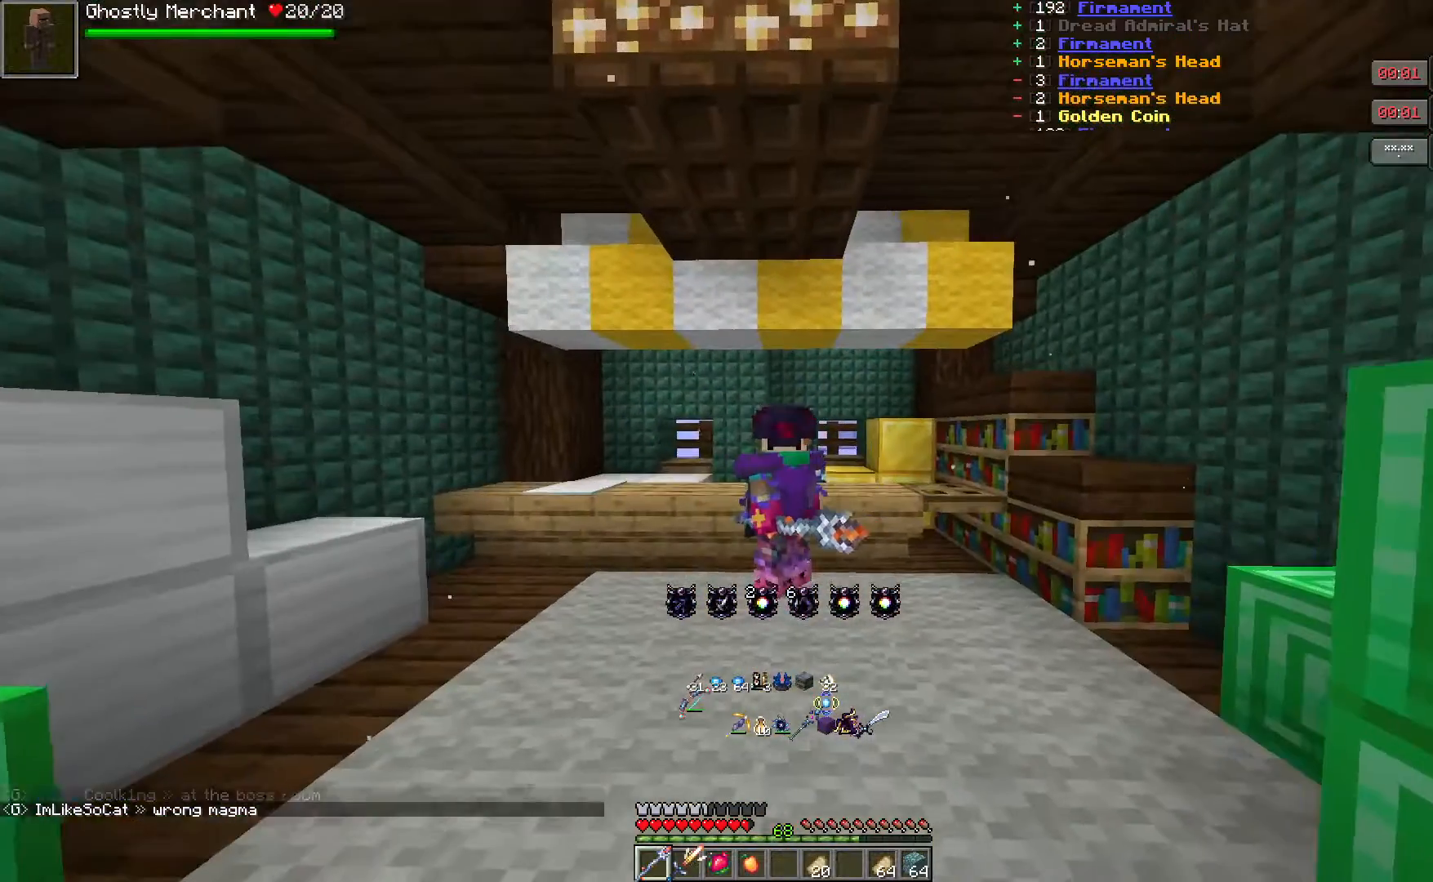
Gameplay with keyboard and mouse; each line is a JSON object with the keys and mouse buttons held at the frame after it. "events" lists presses ("down") and releases ("up") of "a", "d", "s", "w", "mouse_left" and "mouse_right" between this image and that frame as [ms after this image, input, new state], when the widget could be followed in between. "mouse_left", "mouse_right" = the "left", "right" buttons of the "mouse" list. No other keys are recorded. Fast repeated clicks can show as one long hold. Mouse movement is not recorded.
{"keys": ["w"], "mouse": [], "events": [[133, "w", "down"]]}
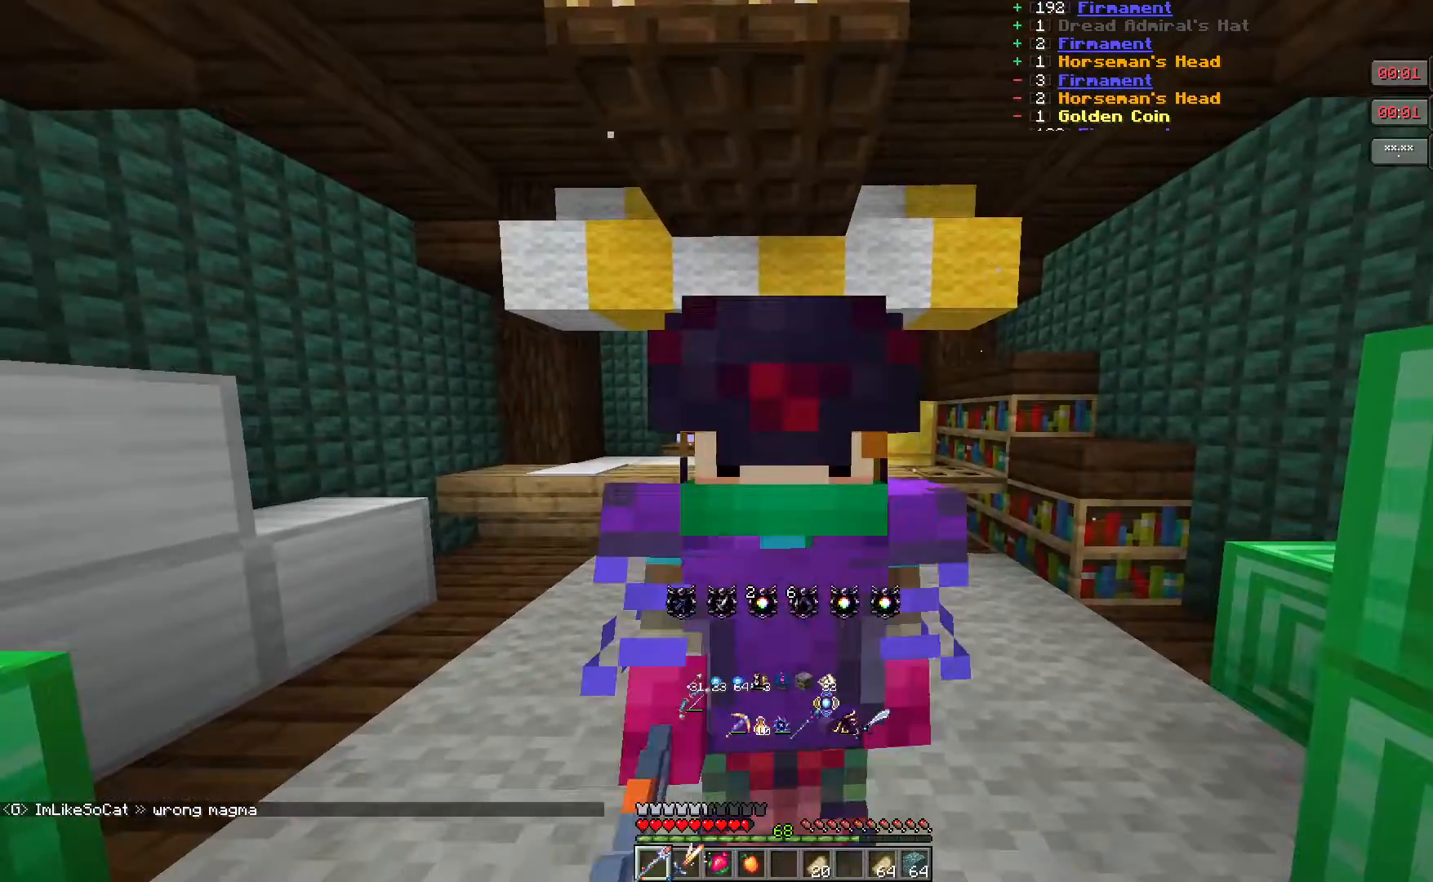
{"keys": ["w"], "mouse": [], "events": []}
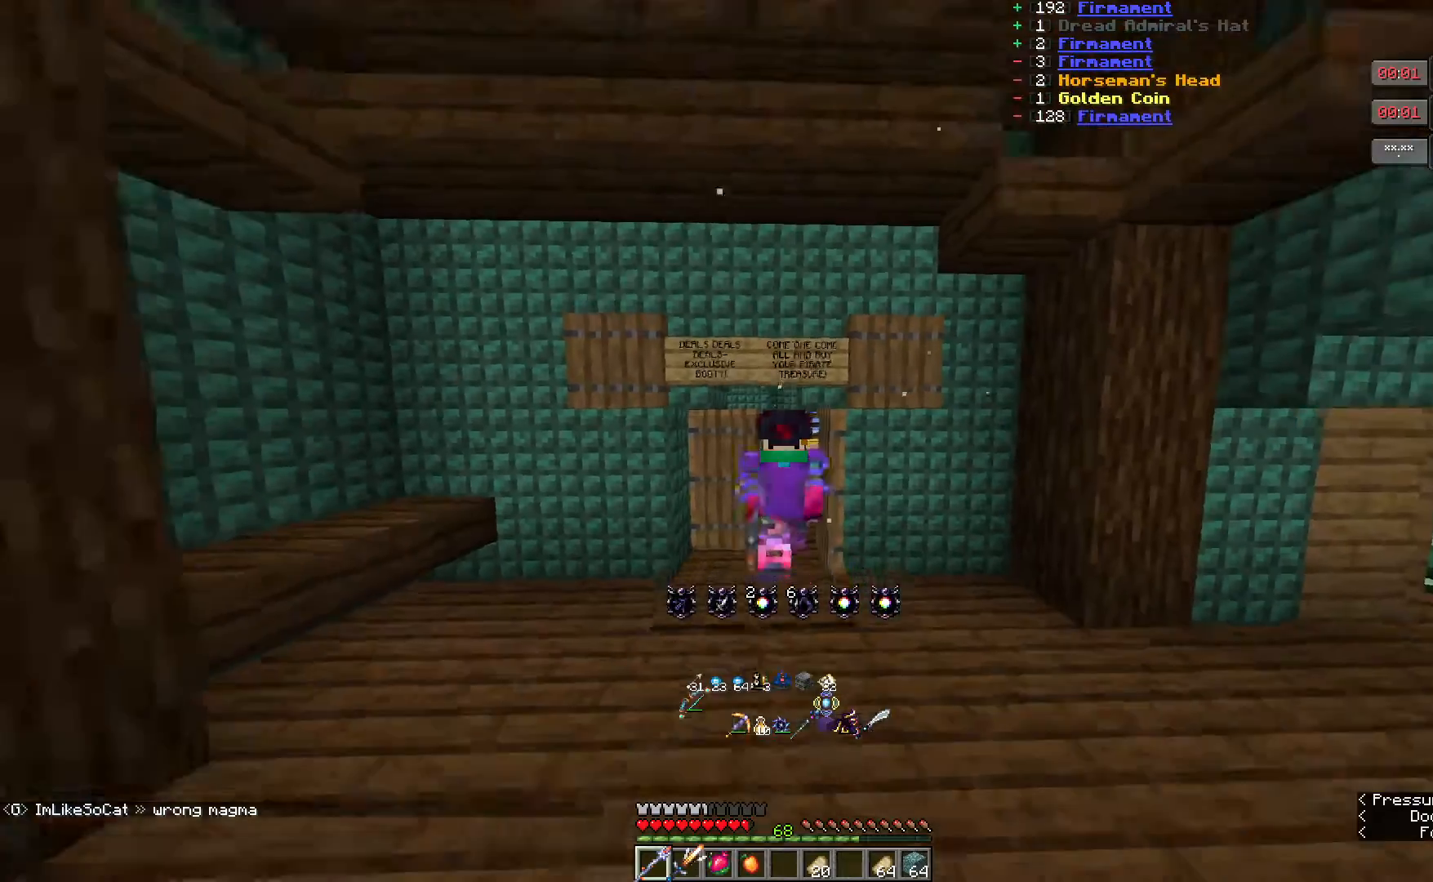
{"keys": ["w"], "mouse": [], "events": []}
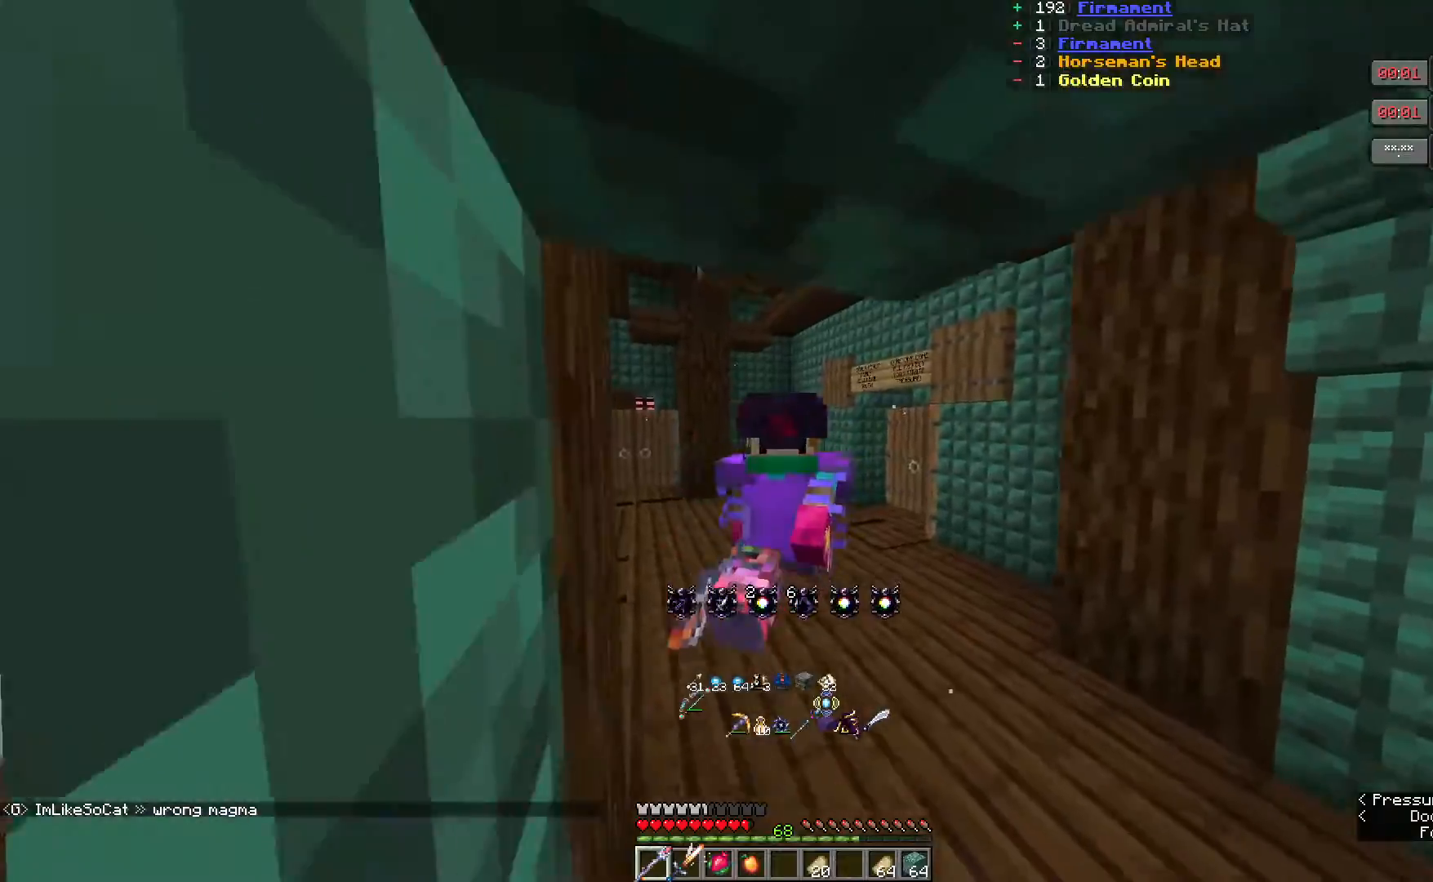
{"keys": ["w"], "mouse": [], "events": []}
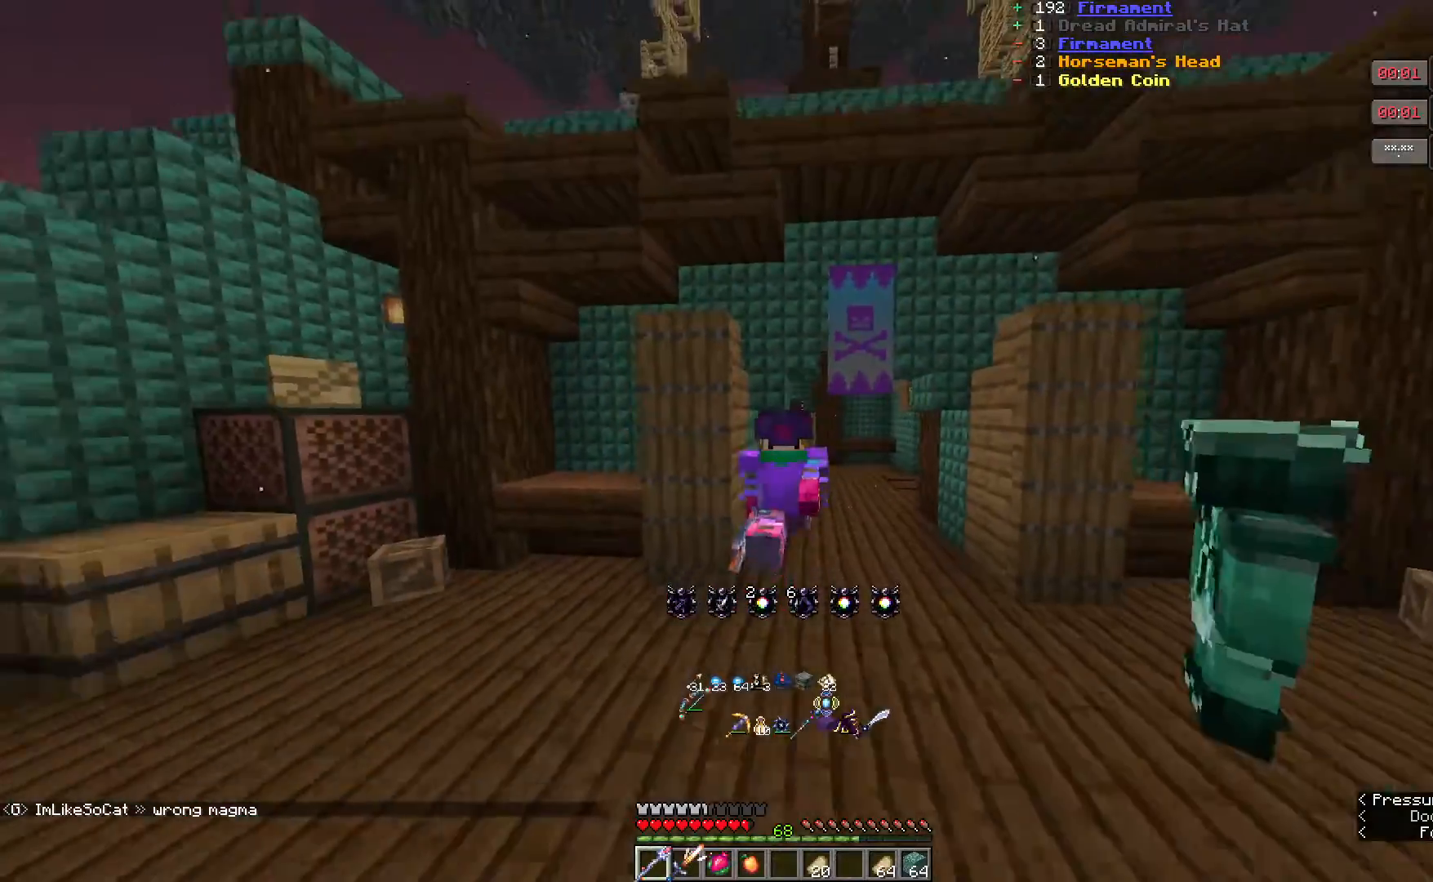
{"keys": ["w"], "mouse": [], "events": []}
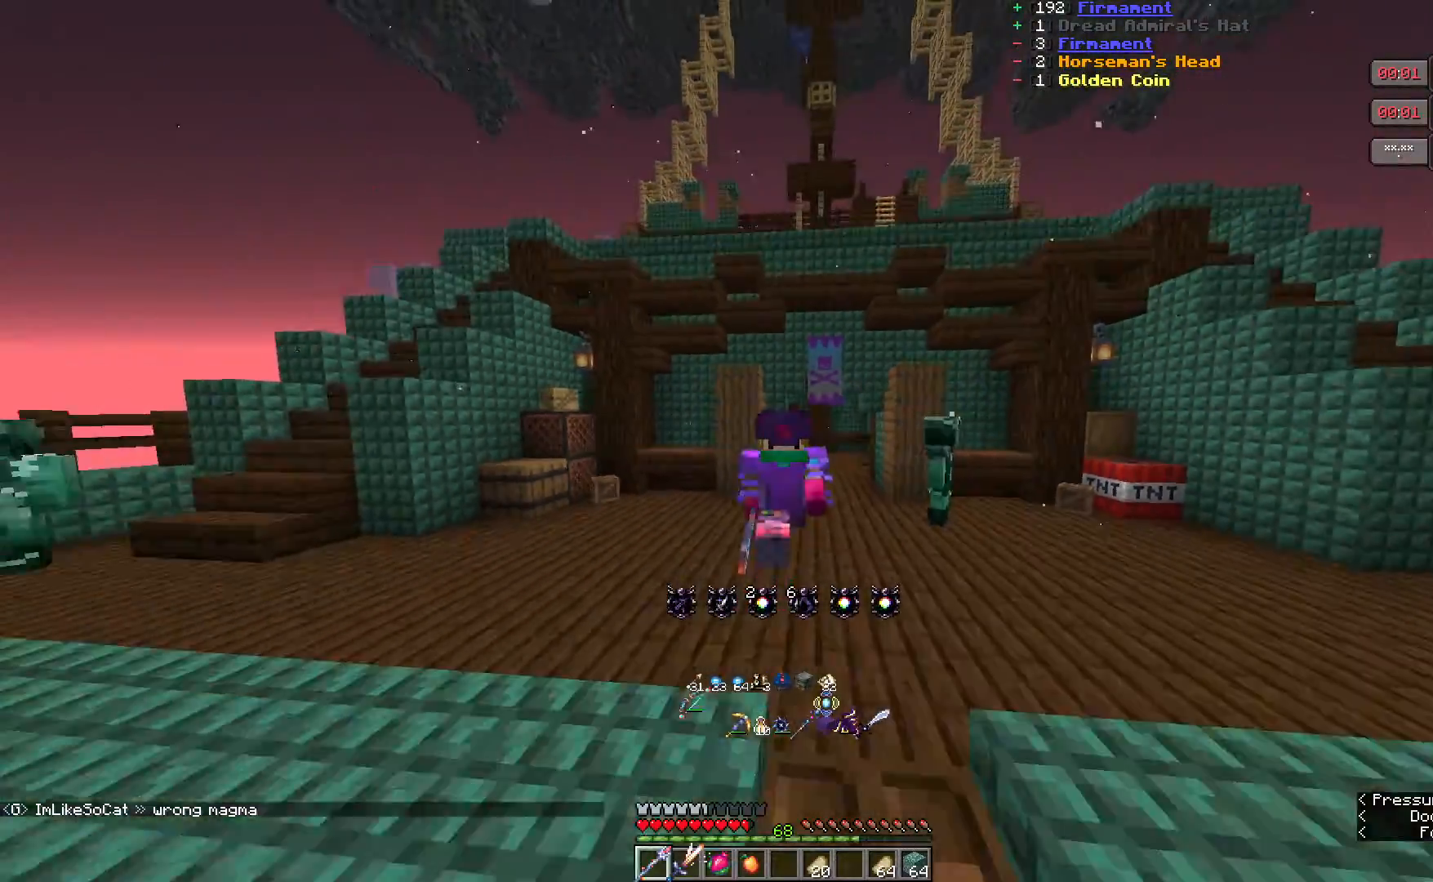
{"keys": ["w"], "mouse": [], "events": []}
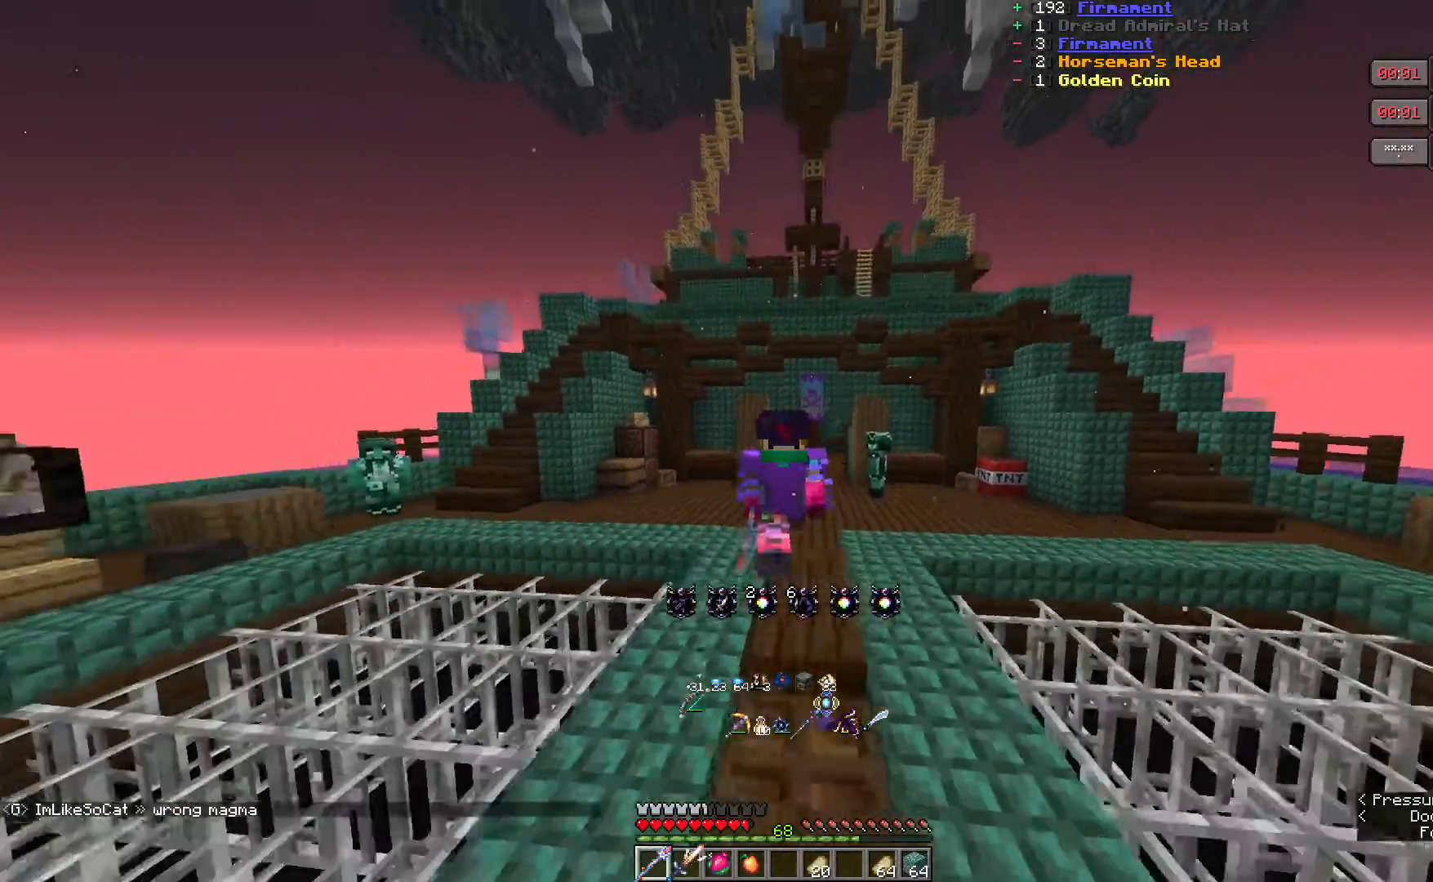
{"keys": ["w"], "mouse": [], "events": []}
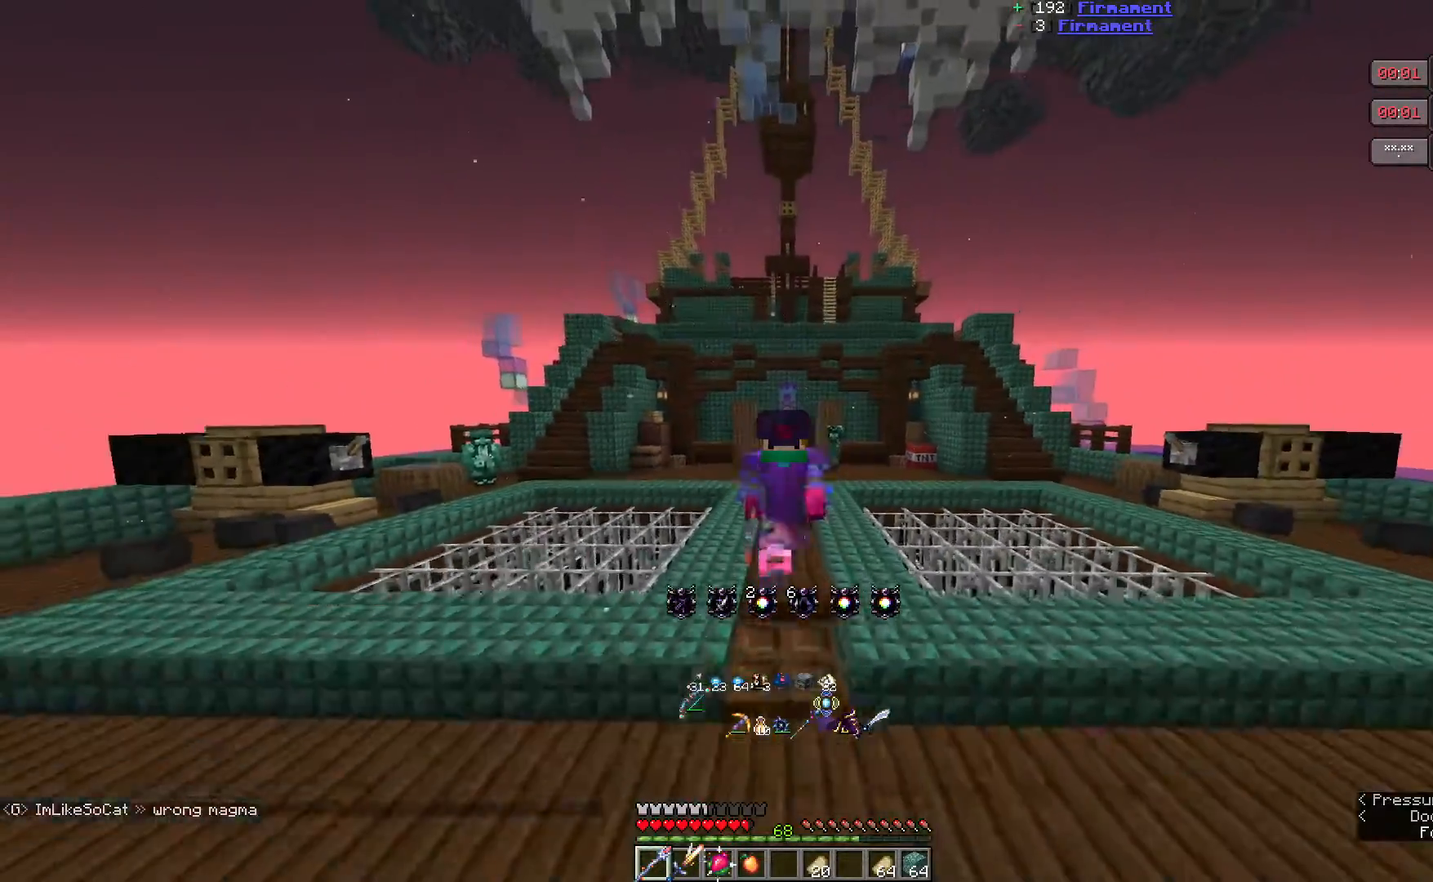
{"keys": ["w"], "mouse": [], "events": []}
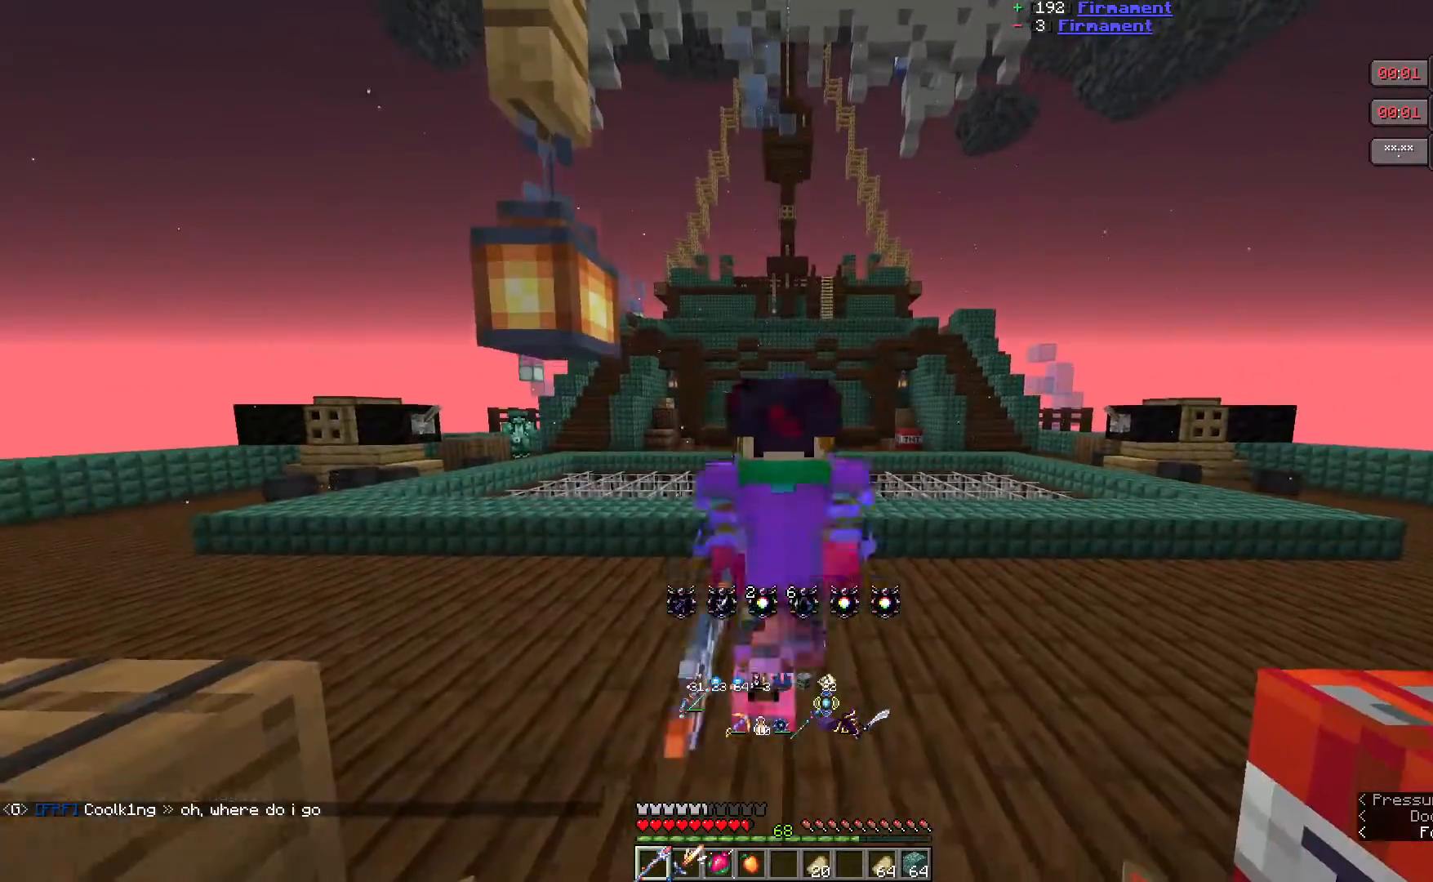
{"keys": ["w"], "mouse": [], "events": []}
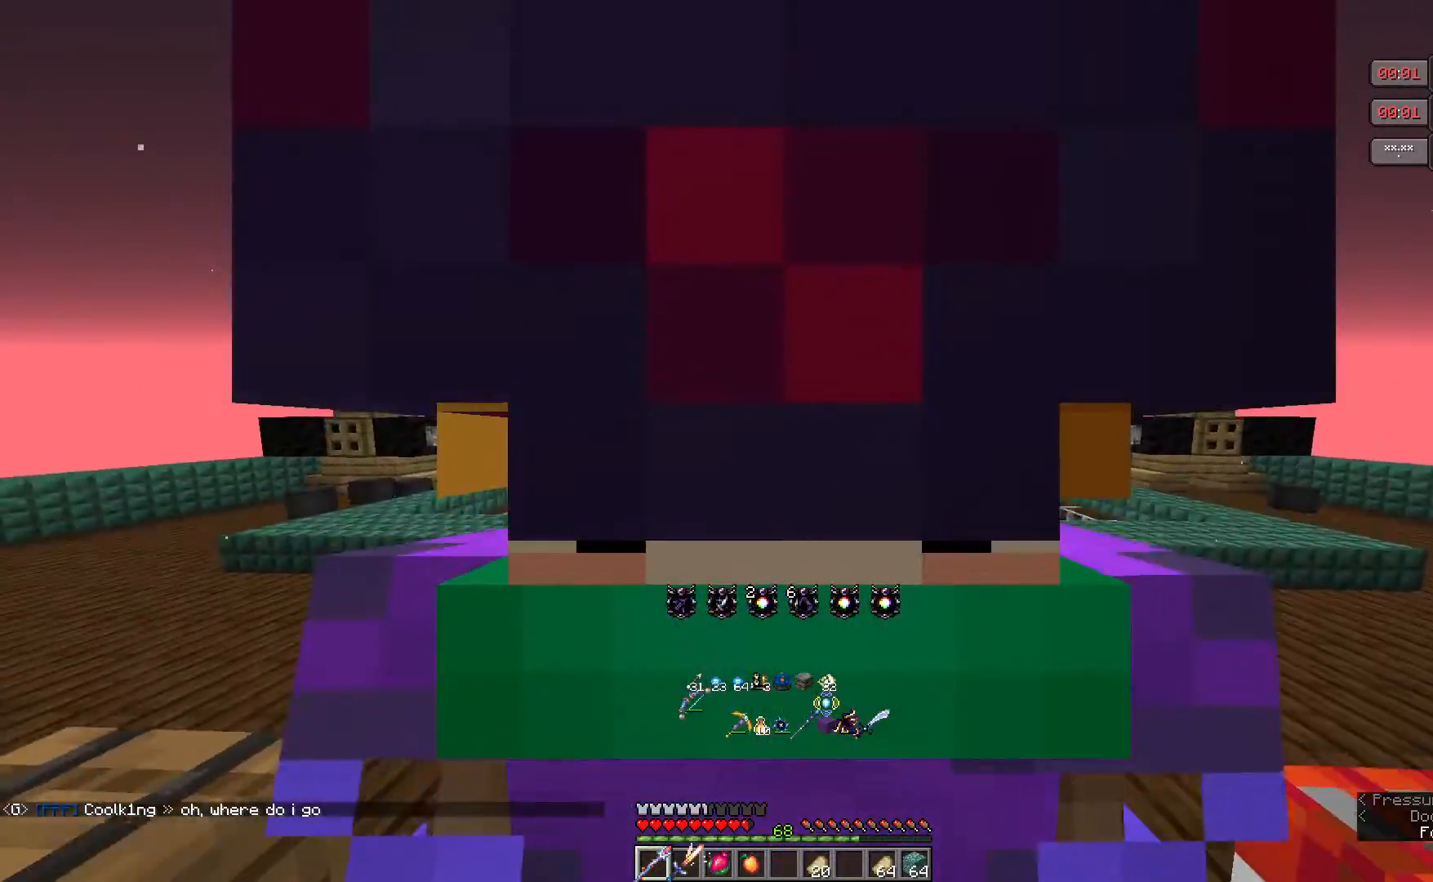
{"keys": ["w"], "mouse": [], "events": []}
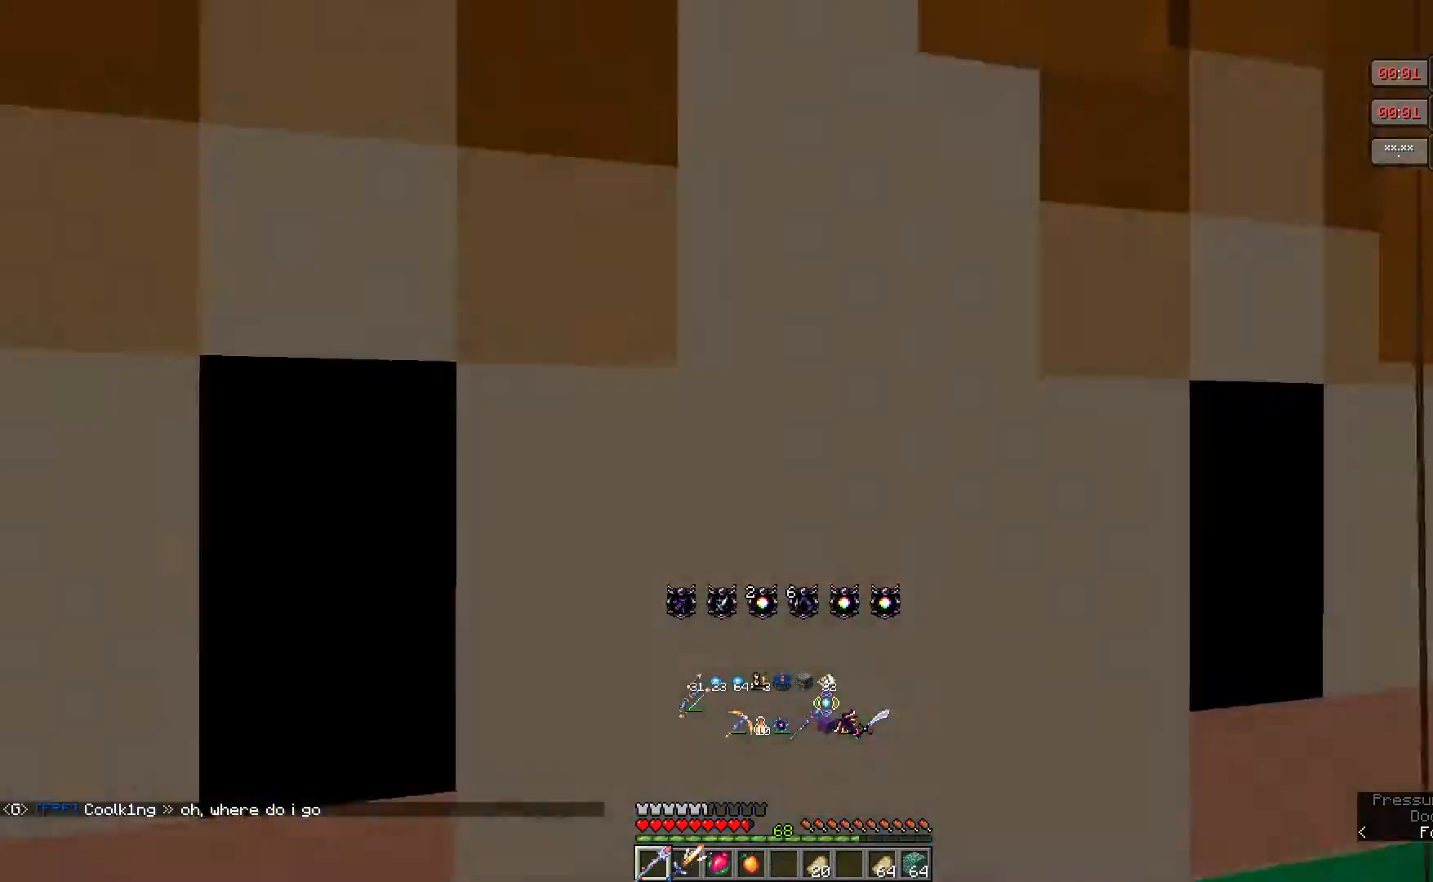
{"keys": ["w"], "mouse": [], "events": []}
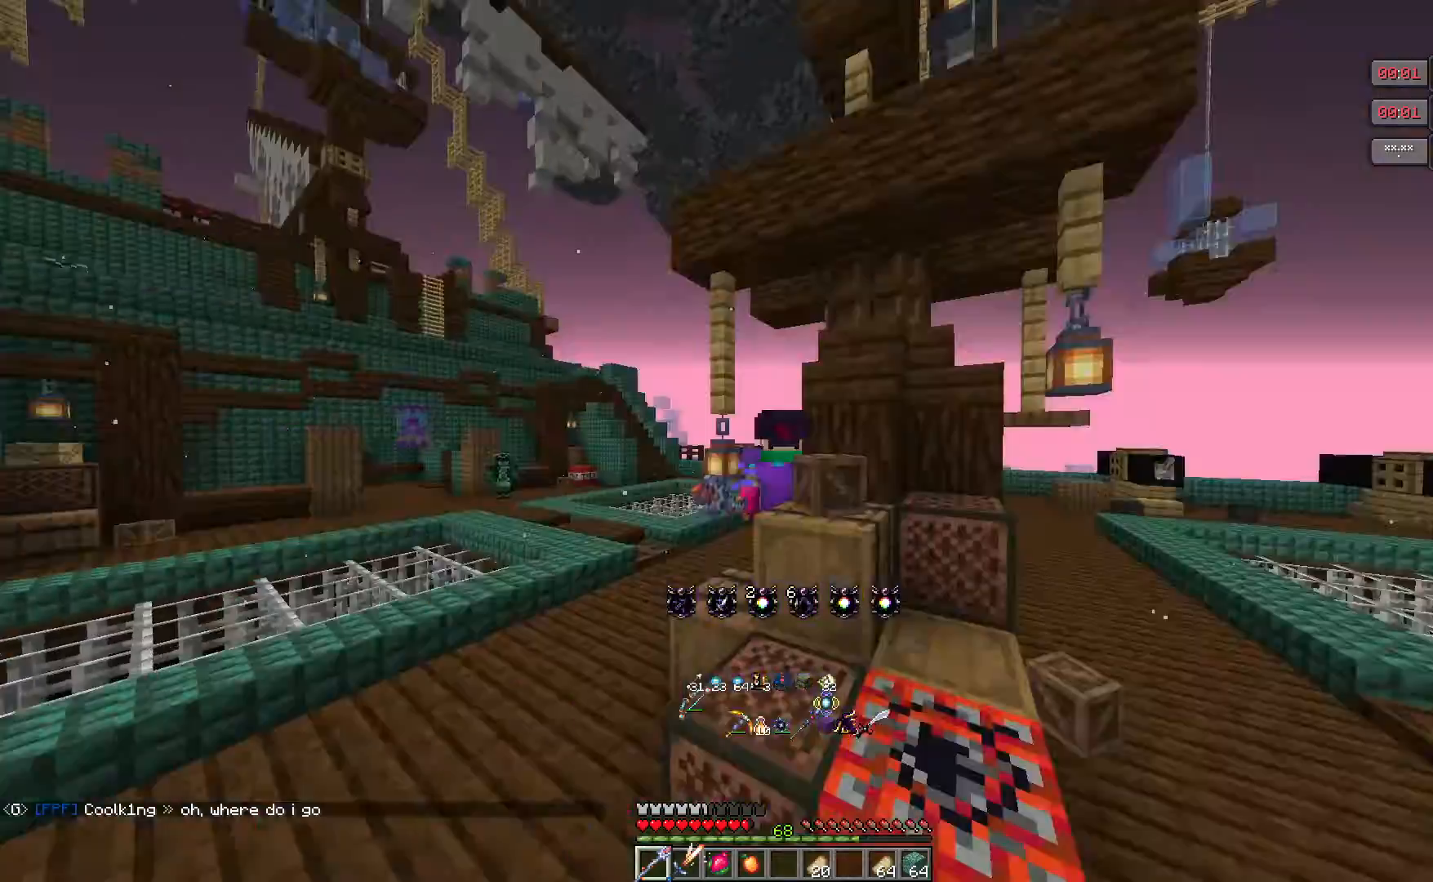
{"keys": ["w"], "mouse": [], "events": []}
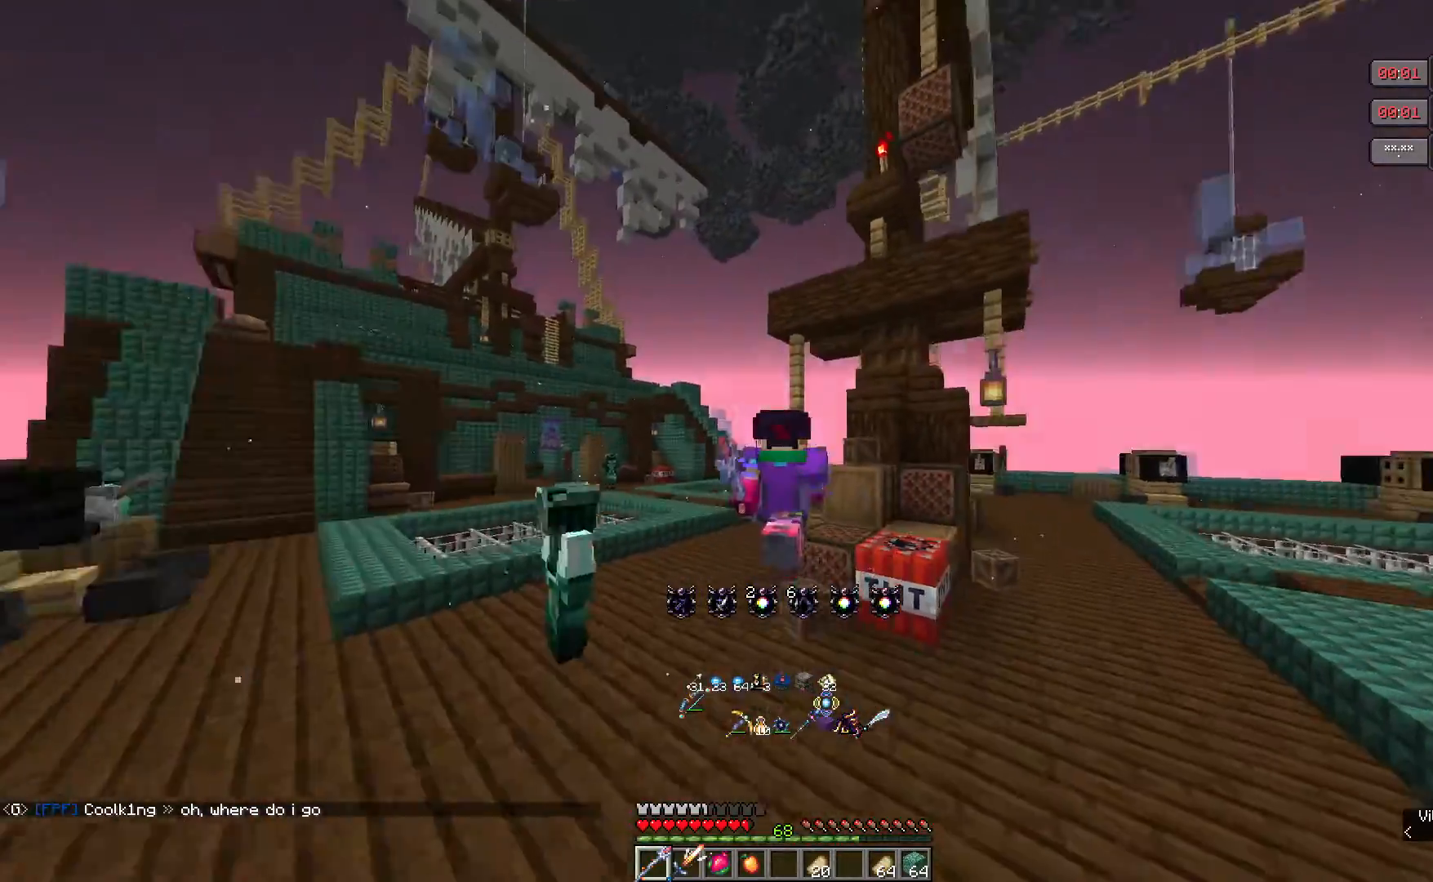
{"keys": ["w"], "mouse": [], "events": []}
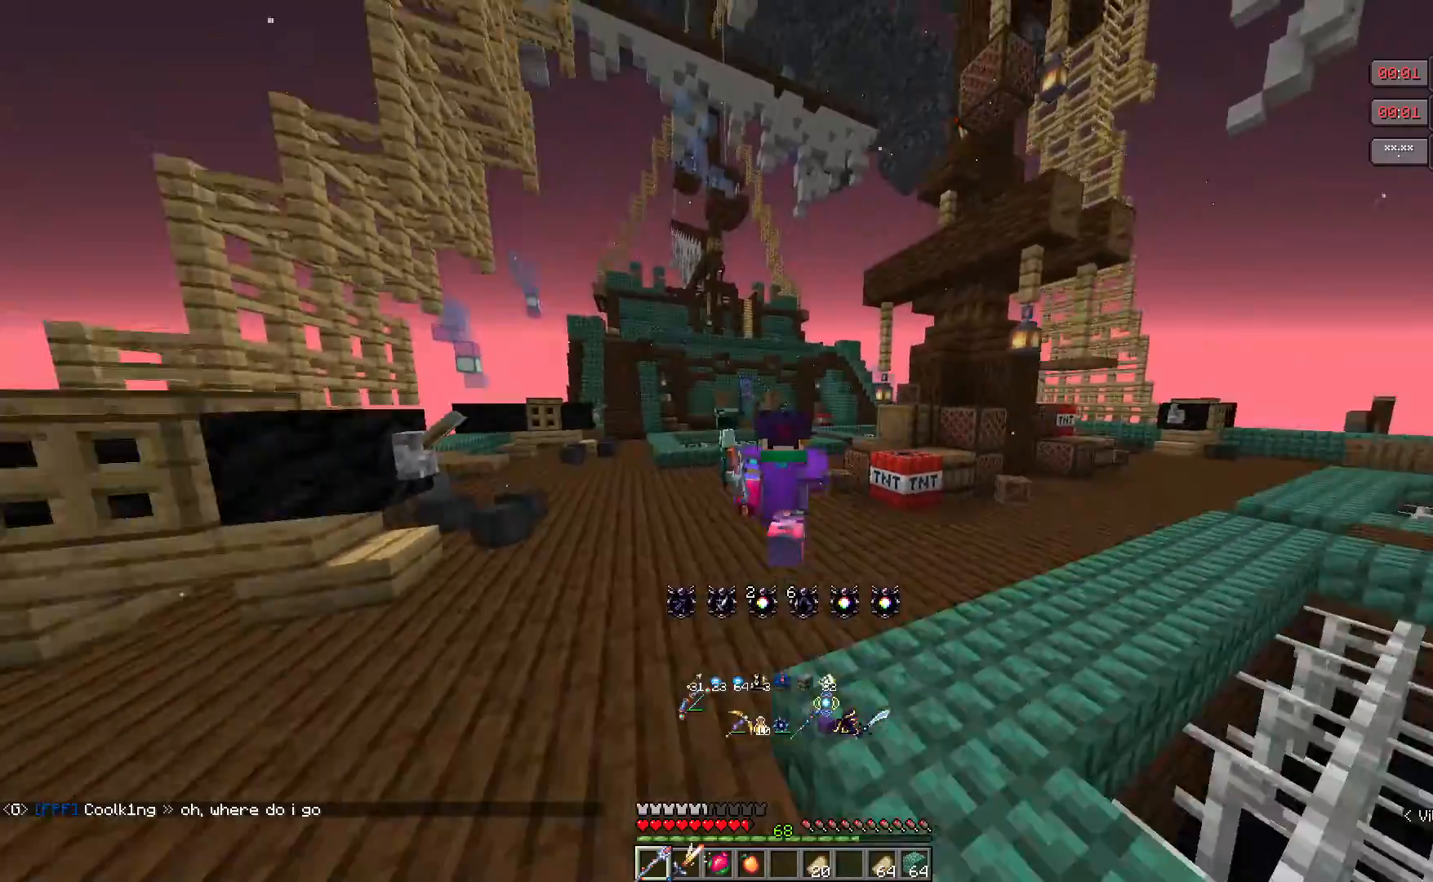
{"keys": ["w"], "mouse": [], "events": []}
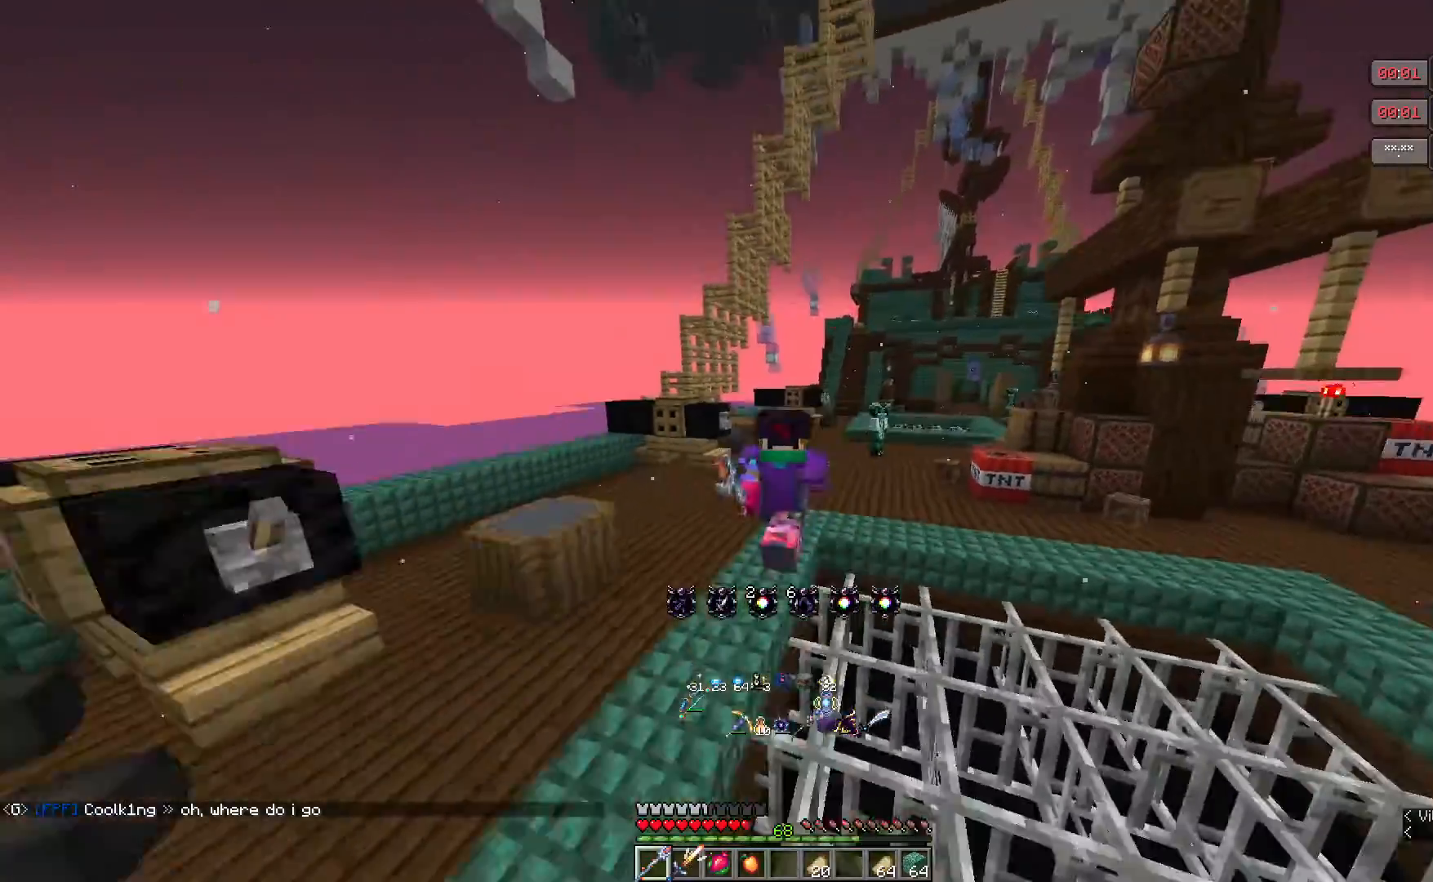
{"keys": ["w"], "mouse": [], "events": []}
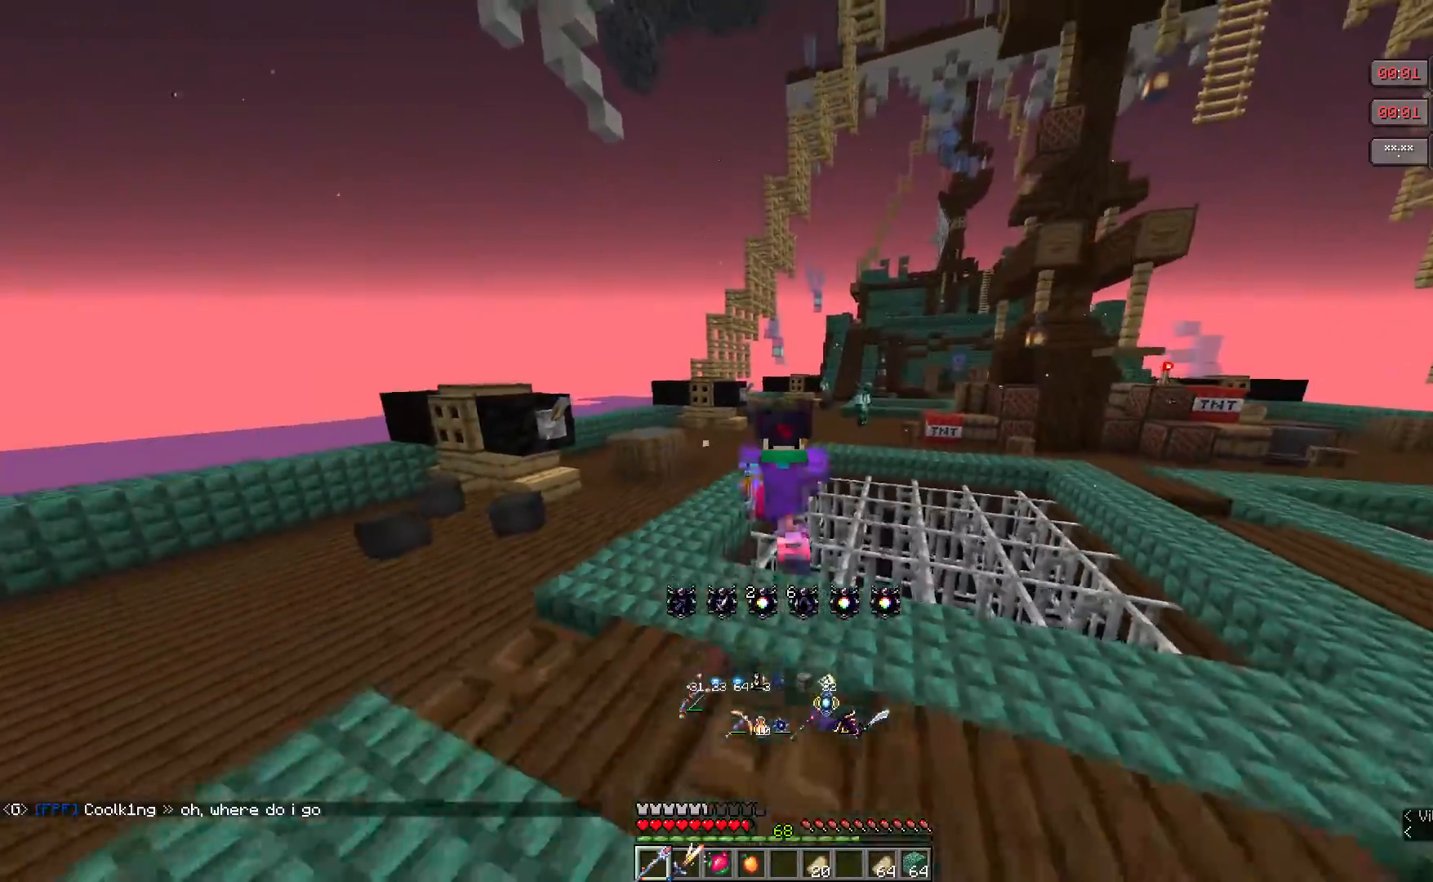
{"keys": ["w"], "mouse": [], "events": []}
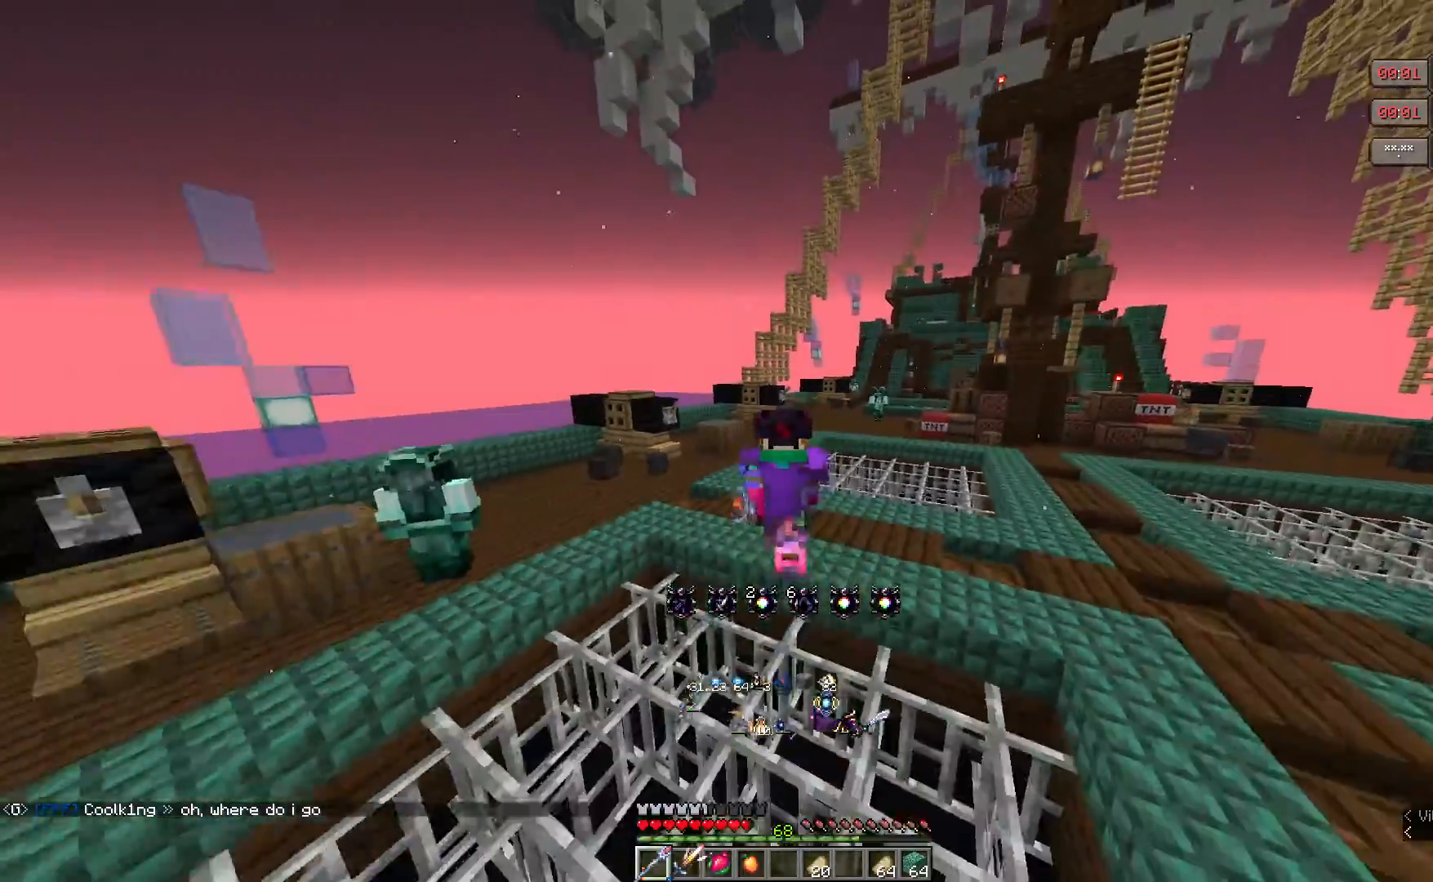
{"keys": ["w"], "mouse": [], "events": []}
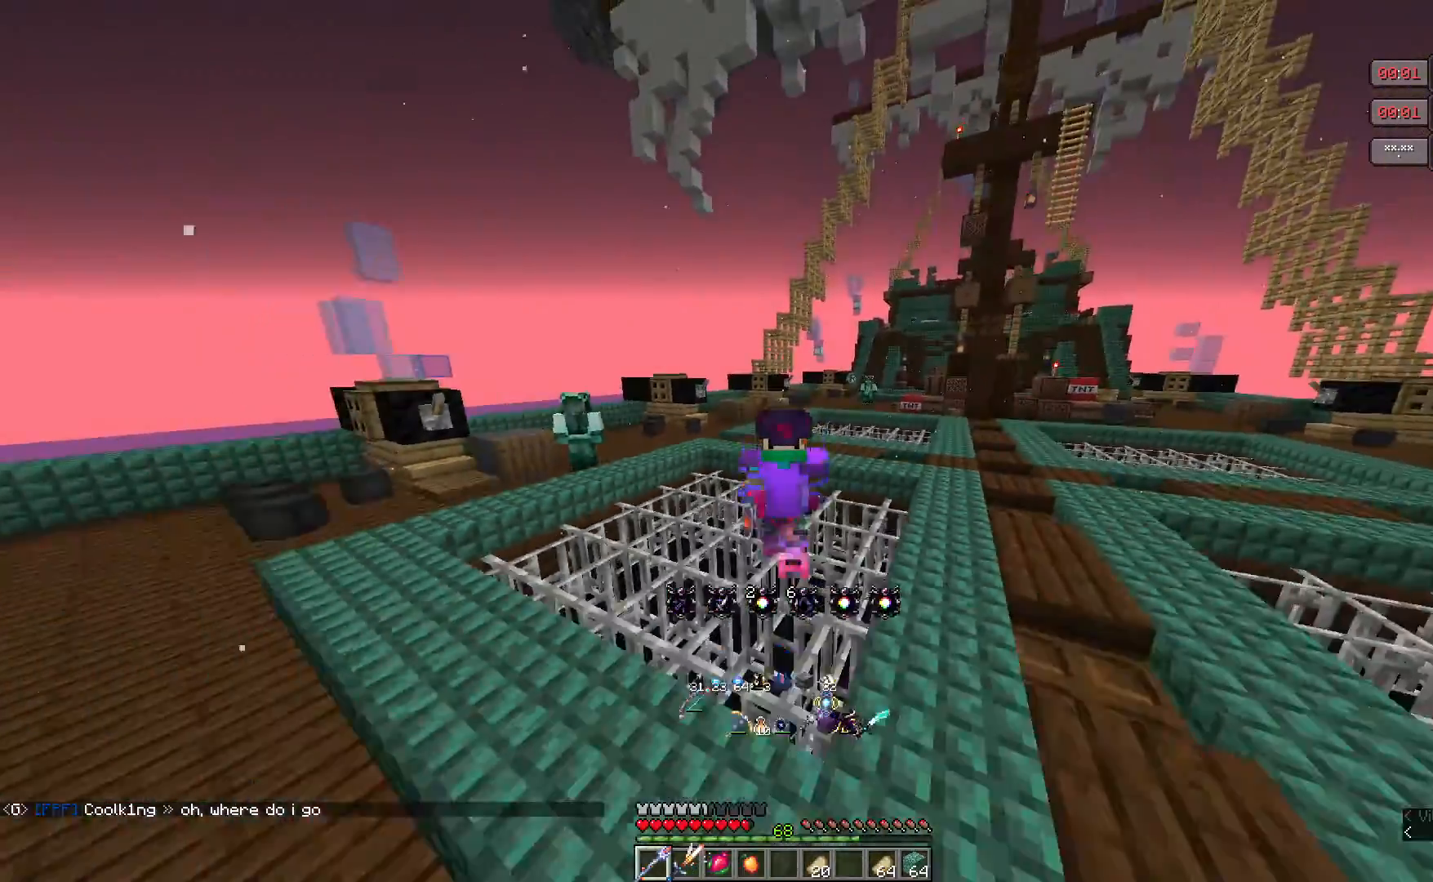
{"keys": ["w"], "mouse": [], "events": []}